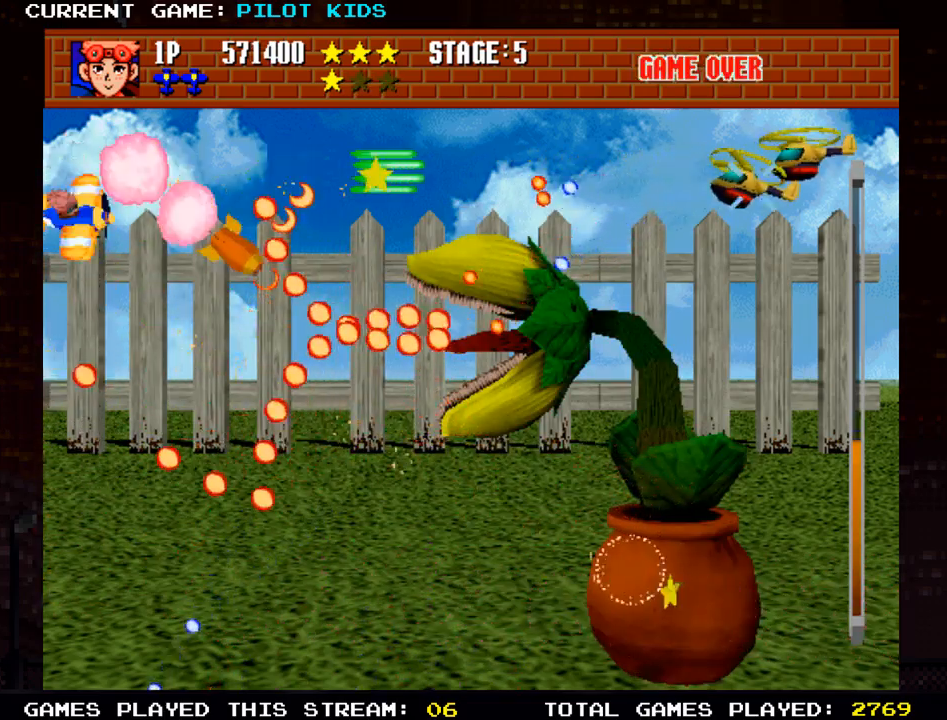
Gameplay with a controller (arcade stick); each line is a JSON object with the inputs held at the frame after it. "events" lists button and stick changes between this image and that frame as [ms after this image, input, new state], when the widget could be followed in between. Not read: L3 R3.
{"buttons": [], "left_stick": "up", "events": [[33, "TRIANGLE", "down"], [33, "left_stick", "center"], [67, "SQUARE", "down"], [133, "SQUARE", "up"], [133, "TRIANGLE", "up"], [133, "left_stick", "down"], [217, "TRIANGLE", "down"], [233, "SQUARE", "down"], [233, "left_stick", "center"], [300, "SQUARE", "up"], [300, "TRIANGLE", "up"], [333, "left_stick", "up"], [383, "SQUARE", "down"], [383, "TRIANGLE", "down"], [467, "SQUARE", "up"], [467, "TRIANGLE", "up"]]}
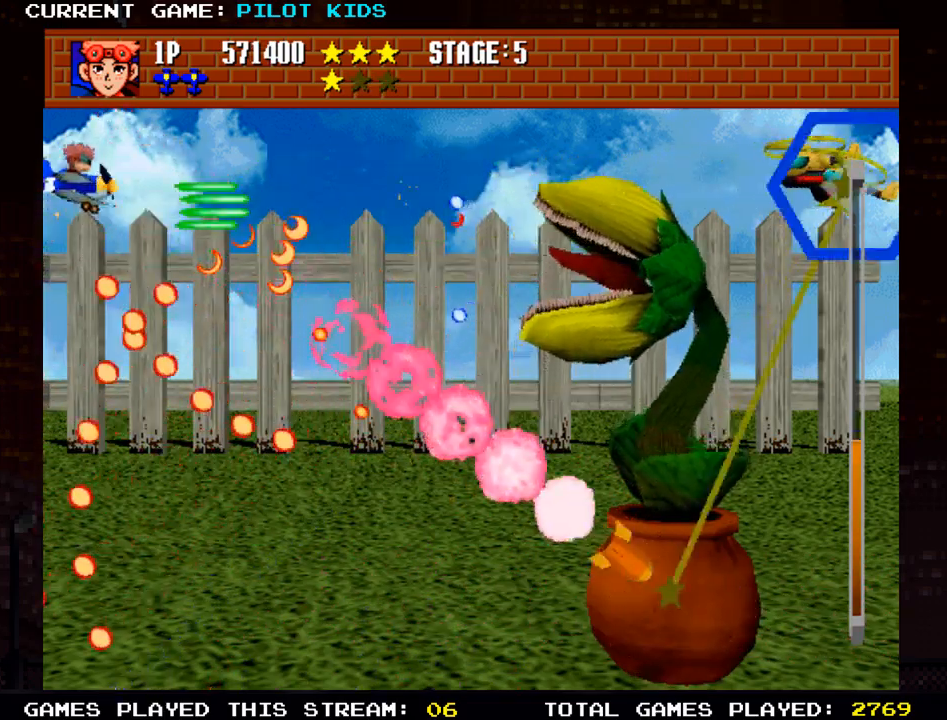
{"buttons": [], "left_stick": "down", "events": [[50, "SQUARE", "down"], [50, "TRIANGLE", "down"], [133, "TRIANGLE", "up"], [150, "SQUARE", "up"], [200, "left_stick", "right"], [233, "SQUARE", "down"], [233, "TRIANGLE", "down"], [267, "left_stick", "down"], [300, "SQUARE", "up"], [317, "TRIANGLE", "up"], [400, "SQUARE", "down"], [400, "TRIANGLE", "down"], [483, "SQUARE", "up"], [483, "TRIANGLE", "up"]]}
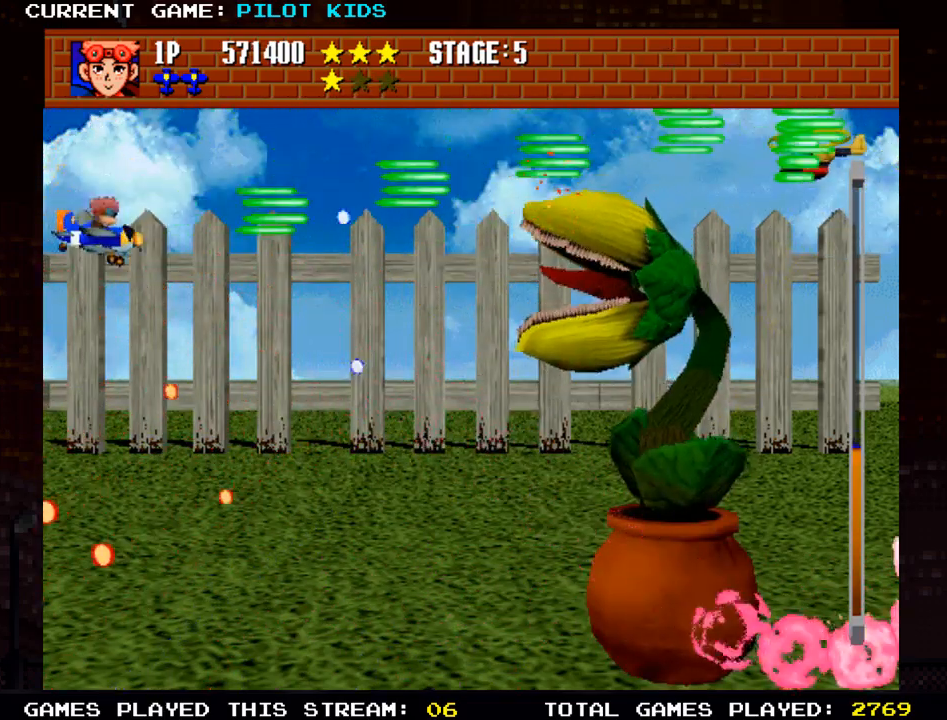
{"buttons": [], "left_stick": "right", "events": [[67, "SQUARE", "down"], [67, "TRIANGLE", "down"], [150, "SQUARE", "up"], [150, "TRIANGLE", "up"], [250, "SQUARE", "down"], [250, "TRIANGLE", "down"], [300, "left_stick", "center"], [317, "SQUARE", "up"], [317, "TRIANGLE", "up"], [350, "left_stick", "up"], [417, "SQUARE", "down"], [417, "TRIANGLE", "down"], [450, "left_stick", "right"], [483, "SQUARE", "up"], [483, "TRIANGLE", "up"]]}
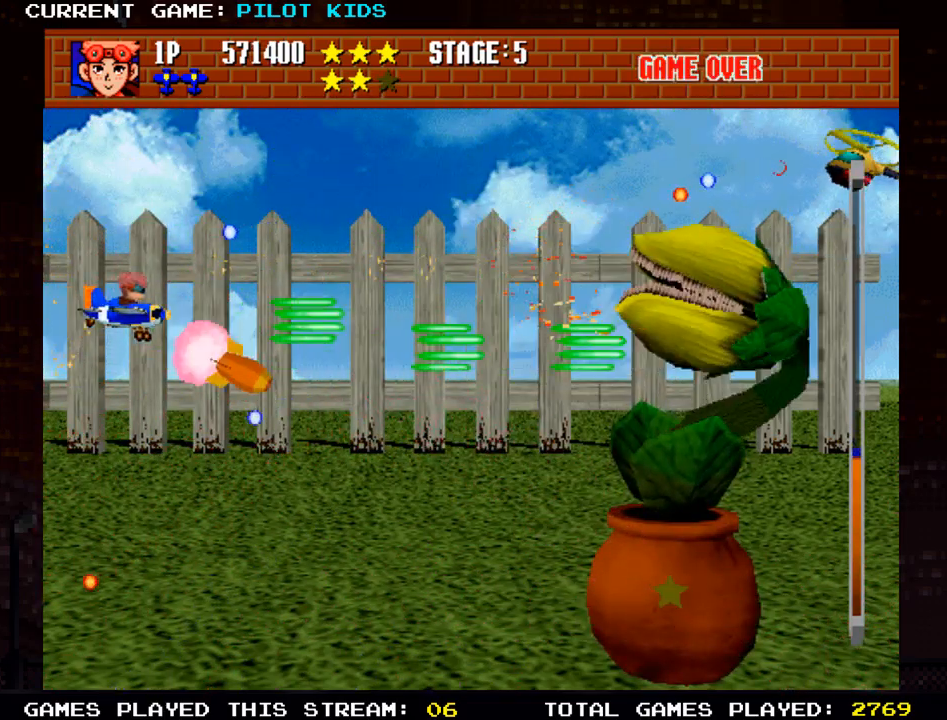
{"buttons": [], "left_stick": "down-left", "events": [[67, "SQUARE", "down"], [67, "TRIANGLE", "down"], [150, "SQUARE", "up"], [150, "TRIANGLE", "up"], [200, "SQUARE", "down"], [200, "TRIANGLE", "down"], [283, "SQUARE", "up"], [300, "TRIANGLE", "up"], [350, "SQUARE", "down"], [350, "TRIANGLE", "down"], [417, "SQUARE", "up"], [417, "left_stick", "down-left"], [433, "TRIANGLE", "up"]]}
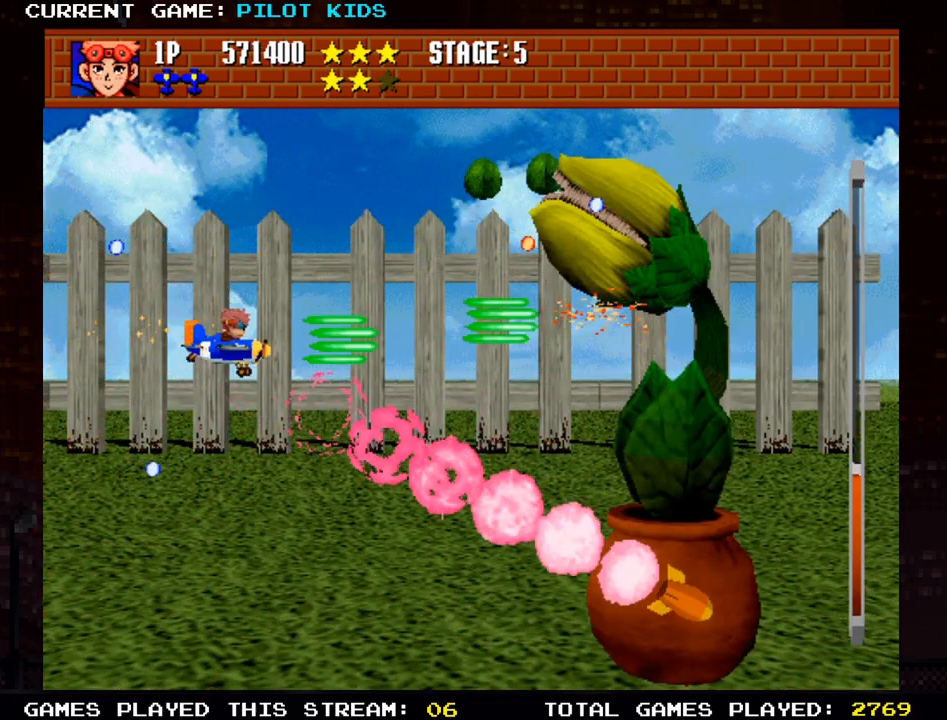
{"buttons": ["TRIANGLE"], "left_stick": "down", "events": [[17, "SQUARE", "down"], [17, "TRIANGLE", "down"], [50, "left_stick", "down"], [83, "SQUARE", "up"], [83, "TRIANGLE", "up"], [183, "SQUARE", "down"], [183, "TRIANGLE", "down"], [267, "SQUARE", "up"], [267, "TRIANGLE", "up"], [333, "TRIANGLE", "down"], [333, "left_stick", "center"], [350, "SQUARE", "down"], [383, "left_stick", "left"], [417, "SQUARE", "up"], [417, "TRIANGLE", "up"], [467, "left_stick", "down"], [500, "TRIANGLE", "down"]]}
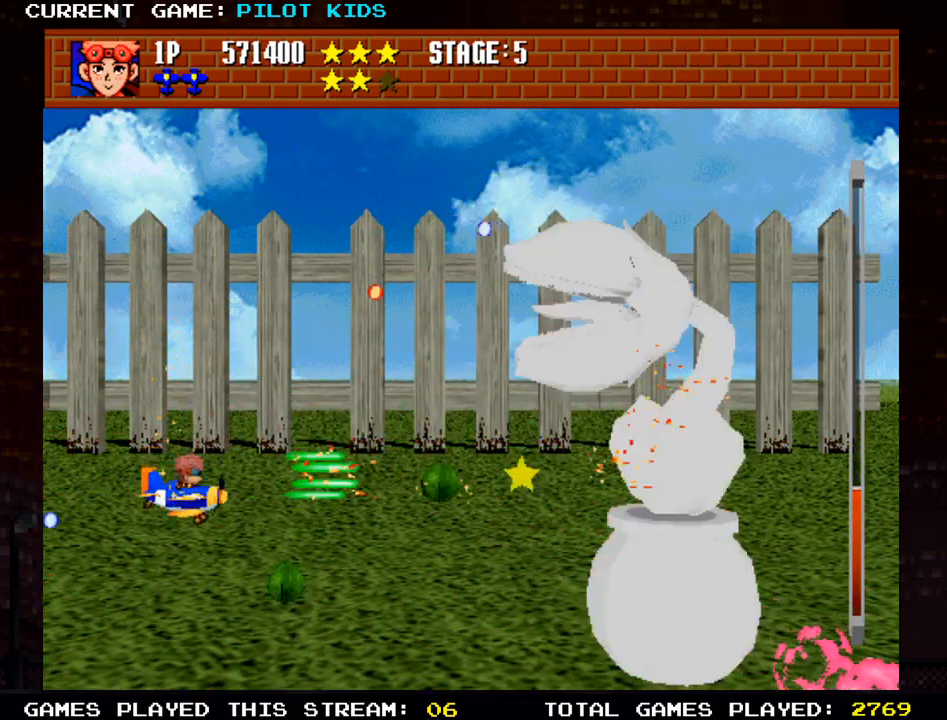
{"buttons": ["SQUARE", "TRIANGLE"], "left_stick": "left", "events": [[17, "SQUARE", "down"], [83, "SQUARE", "up"], [83, "TRIANGLE", "up"], [167, "SQUARE", "down"], [167, "TRIANGLE", "down"], [167, "left_stick", "down-left"], [233, "SQUARE", "up"], [233, "TRIANGLE", "up"], [333, "SQUARE", "down"], [333, "TRIANGLE", "down"], [350, "left_stick", "left"], [383, "SQUARE", "up"], [383, "TRIANGLE", "up"], [483, "SQUARE", "down"], [483, "TRIANGLE", "down"]]}
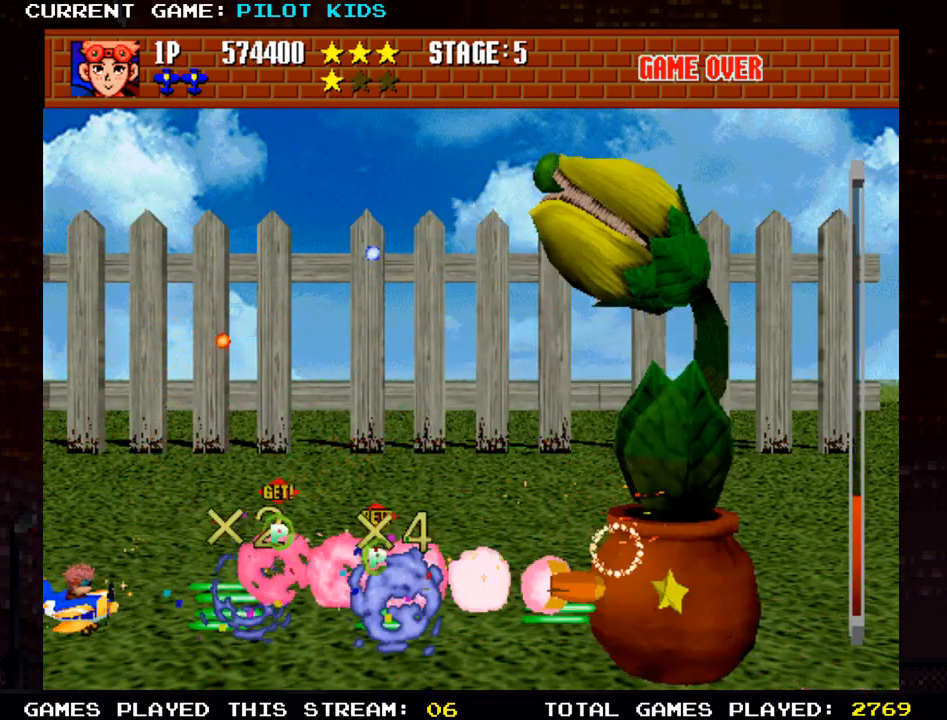
{"buttons": ["SQUARE", "TRIANGLE"], "left_stick": "right", "events": [[50, "SQUARE", "up"], [50, "TRIANGLE", "up"], [83, "left_stick", "center"], [133, "SQUARE", "down"], [133, "TRIANGLE", "down"], [217, "SQUARE", "up"], [217, "TRIANGLE", "up"], [233, "left_stick", "right"], [267, "TRIANGLE", "down"], [283, "SQUARE", "down"], [333, "SQUARE", "up"], [367, "TRIANGLE", "up"], [433, "SQUARE", "down"], [433, "TRIANGLE", "down"]]}
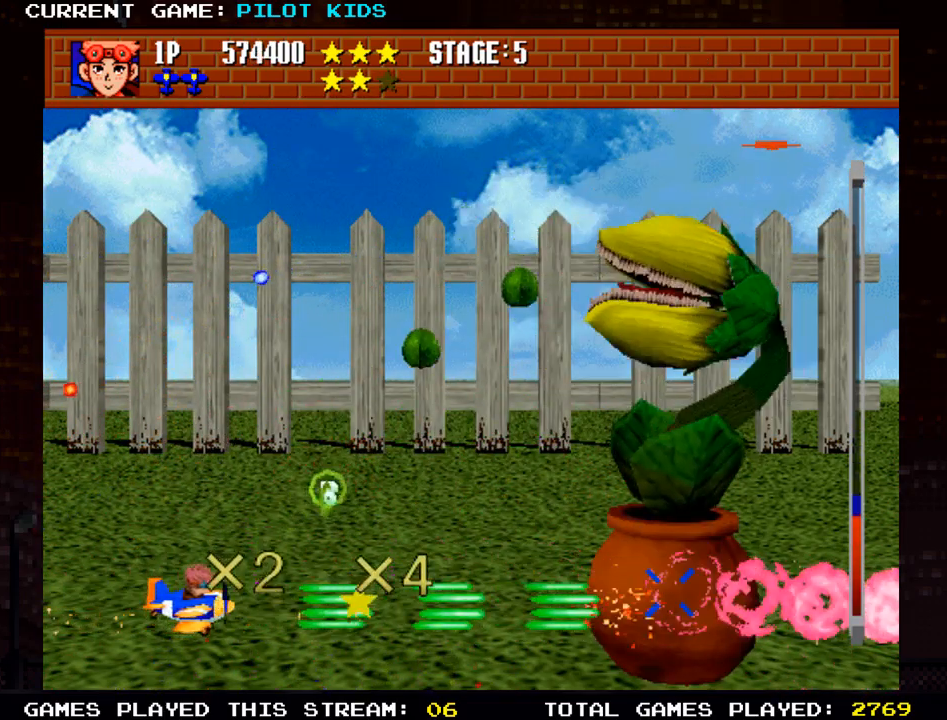
{"buttons": ["SQUARE", "TRIANGLE"], "left_stick": "center", "events": [[17, "SQUARE", "up"], [33, "TRIANGLE", "up"], [117, "TRIANGLE", "down"], [133, "SQUARE", "down"], [150, "left_stick", "up"], [167, "SQUARE", "up"], [167, "TRIANGLE", "up"], [267, "TRIANGLE", "down"], [283, "SQUARE", "down"], [283, "left_stick", "left"], [350, "SQUARE", "up"], [350, "TRIANGLE", "up"], [383, "left_stick", "down"], [450, "SQUARE", "down"], [450, "TRIANGLE", "down"], [450, "left_stick", "center"]]}
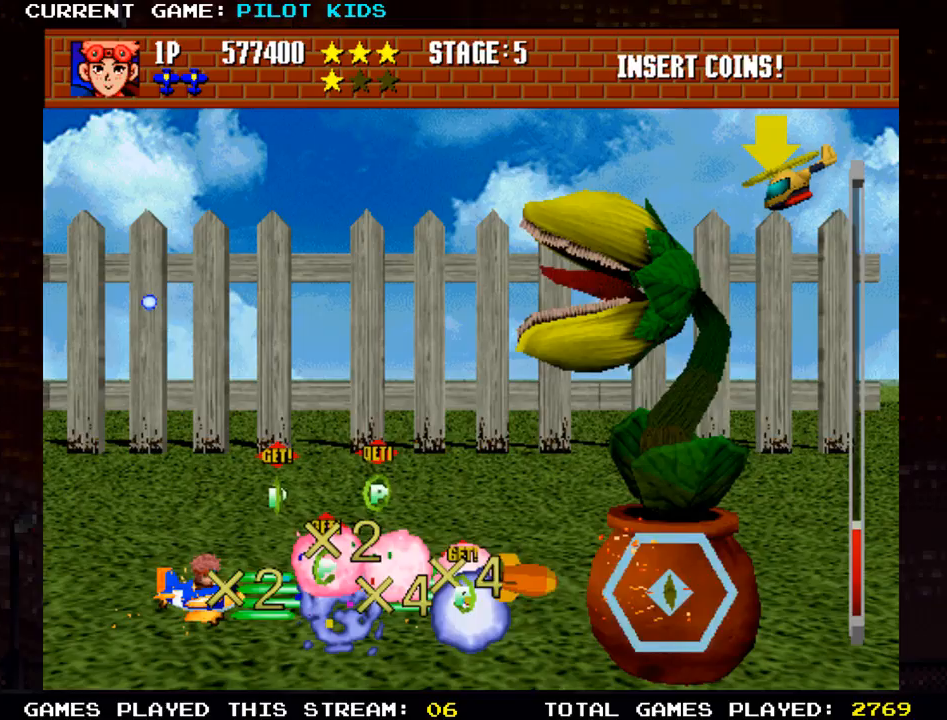
{"buttons": ["SQUARE", "TRIANGLE"], "left_stick": "up", "events": [[33, "SQUARE", "up"], [33, "TRIANGLE", "up"], [100, "TRIANGLE", "down"], [117, "SQUARE", "down"], [183, "SQUARE", "up"], [200, "TRIANGLE", "up"], [267, "SQUARE", "down"], [267, "TRIANGLE", "down"], [267, "left_stick", "up"], [350, "SQUARE", "up"], [350, "TRIANGLE", "up"], [450, "TRIANGLE", "down"], [467, "SQUARE", "down"]]}
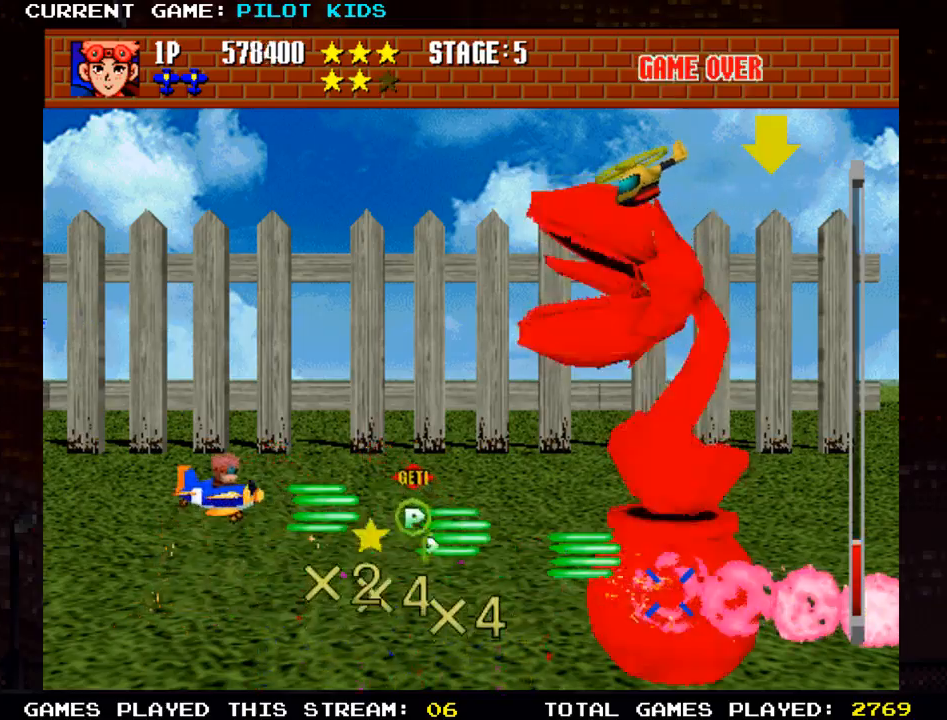
{"buttons": ["SQUARE"], "left_stick": "center", "events": [[33, "SQUARE", "up"], [33, "TRIANGLE", "up"], [100, "left_stick", "center"], [117, "SQUARE", "down"], [117, "TRIANGLE", "down"], [183, "left_stick", "down"], [200, "SQUARE", "up"], [200, "TRIANGLE", "up"], [283, "SQUARE", "down"], [283, "TRIANGLE", "down"], [333, "TRIANGLE", "up"], [367, "SQUARE", "up"], [433, "TRIANGLE", "down"], [450, "left_stick", "center"], [467, "SQUARE", "down"], [483, "TRIANGLE", "up"]]}
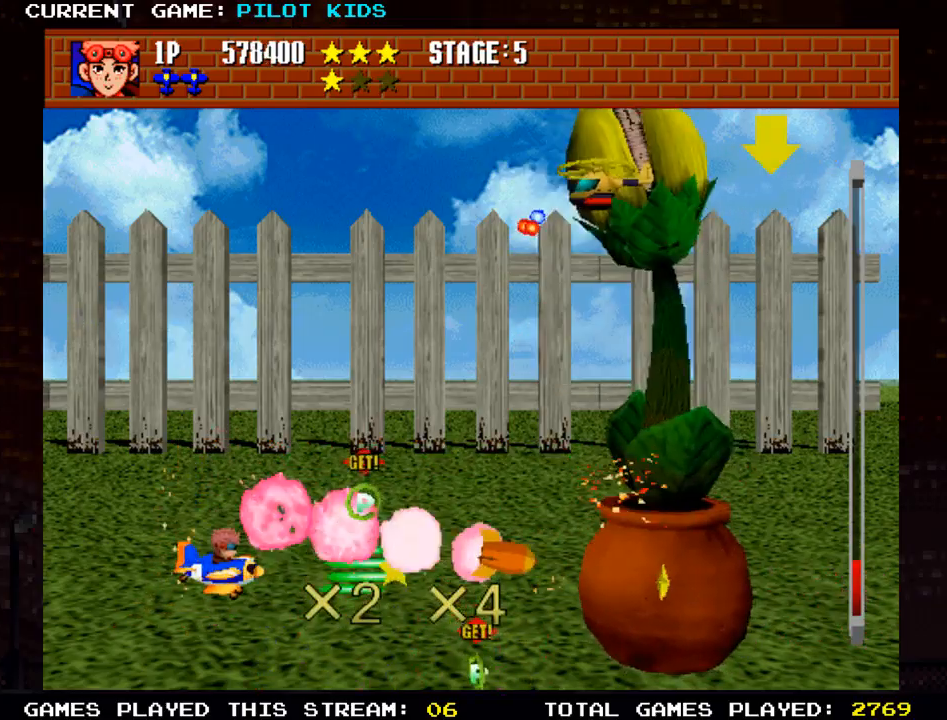
{"buttons": ["SQUARE", "TRIANGLE"], "left_stick": "center", "events": [[67, "SQUARE", "up"], [83, "TRIANGLE", "down"], [150, "SQUARE", "down"], [200, "TRIANGLE", "up"], [200, "left_stick", "down"], [250, "SQUARE", "up"], [267, "TRIANGLE", "down"], [283, "SQUARE", "down"], [300, "left_stick", "center"], [350, "TRIANGLE", "up"], [367, "SQUARE", "up"], [450, "SQUARE", "down"], [450, "TRIANGLE", "down"]]}
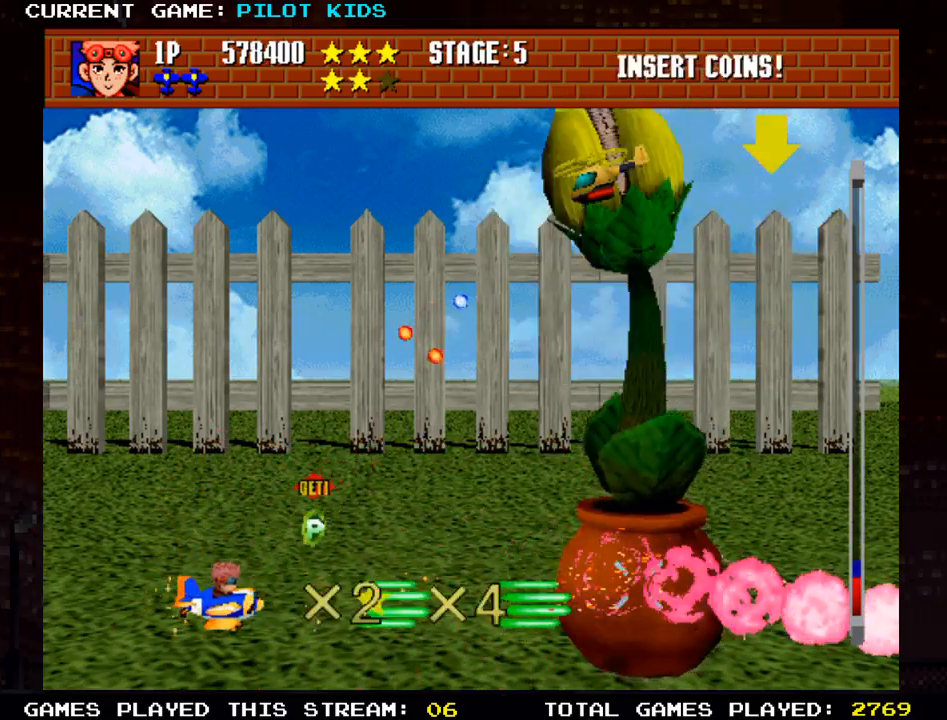
{"buttons": ["SQUARE", "TRIANGLE"], "left_stick": "left", "events": [[17, "SQUARE", "up"], [17, "TRIANGLE", "up"], [117, "SQUARE", "down"], [117, "TRIANGLE", "down"], [117, "left_stick", "up"], [200, "SQUARE", "up"], [200, "TRIANGLE", "up"], [250, "left_stick", "center"], [300, "SQUARE", "down"], [300, "TRIANGLE", "down"], [333, "left_stick", "down"], [383, "SQUARE", "up"], [383, "TRIANGLE", "up"], [467, "TRIANGLE", "down"], [467, "left_stick", "left"], [483, "SQUARE", "down"]]}
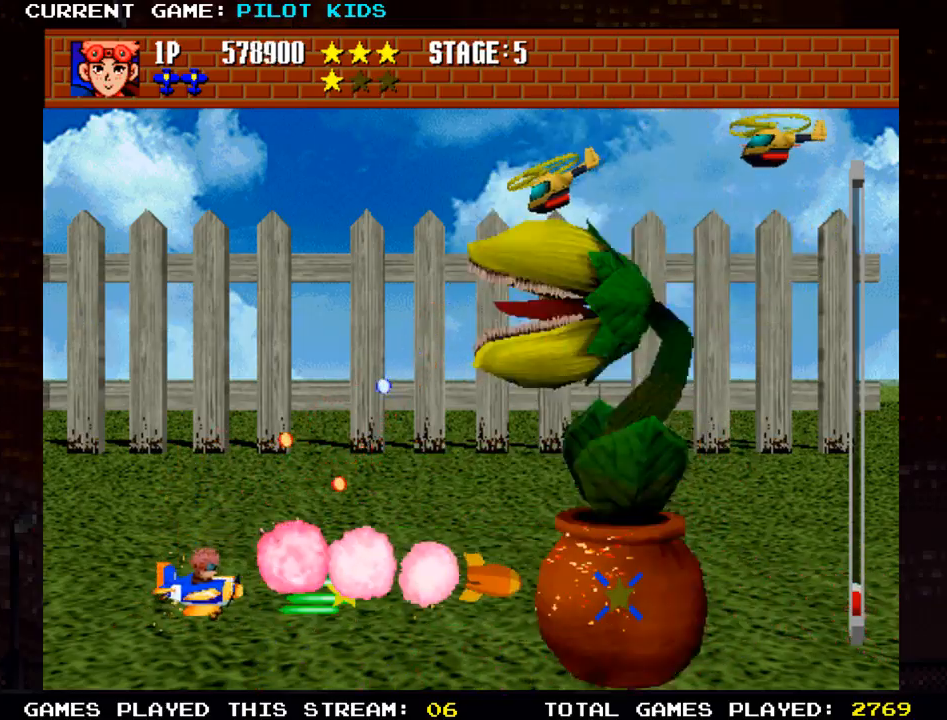
{"buttons": ["TRIANGLE"], "left_stick": "up", "events": [[67, "SQUARE", "up"], [67, "TRIANGLE", "up"], [150, "TRIANGLE", "down"], [167, "SQUARE", "down"], [217, "left_stick", "up-left"], [233, "SQUARE", "up"], [250, "TRIANGLE", "up"], [333, "TRIANGLE", "down"], [350, "SQUARE", "down"], [350, "left_stick", "up"], [400, "TRIANGLE", "up"], [417, "SQUARE", "up"], [500, "TRIANGLE", "down"]]}
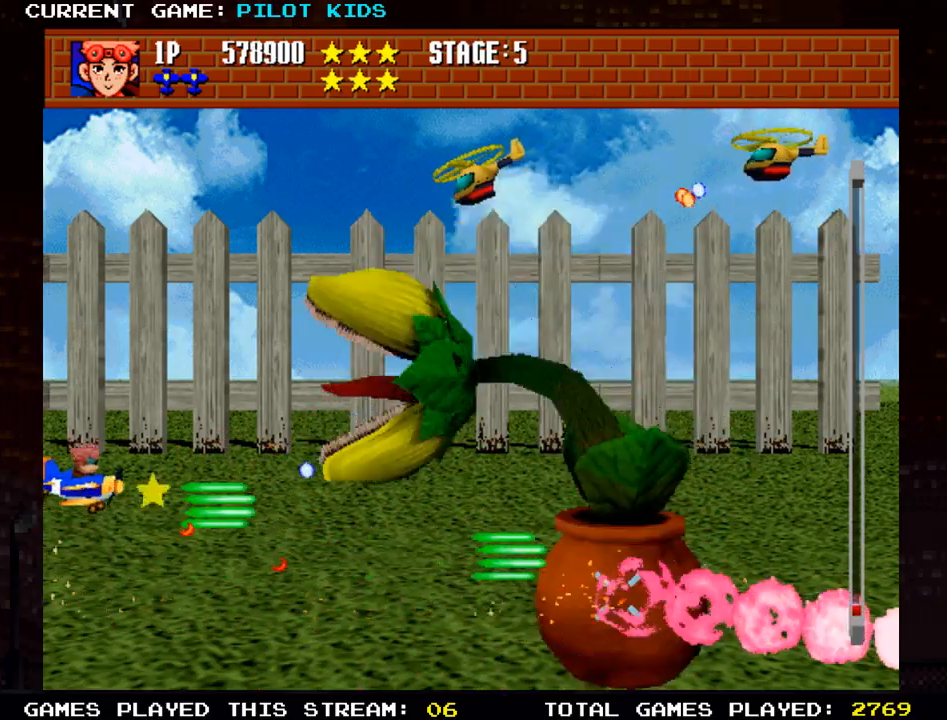
{"buttons": [], "left_stick": "down", "events": [[17, "SQUARE", "down"], [67, "TRIANGLE", "up"], [83, "SQUARE", "up"], [167, "SQUARE", "down"], [167, "TRIANGLE", "down"], [233, "left_stick", "center"], [250, "SQUARE", "up"], [250, "TRIANGLE", "up"], [333, "SQUARE", "down"], [333, "TRIANGLE", "down"], [333, "left_stick", "down"], [433, "SQUARE", "up"], [433, "TRIANGLE", "up"]]}
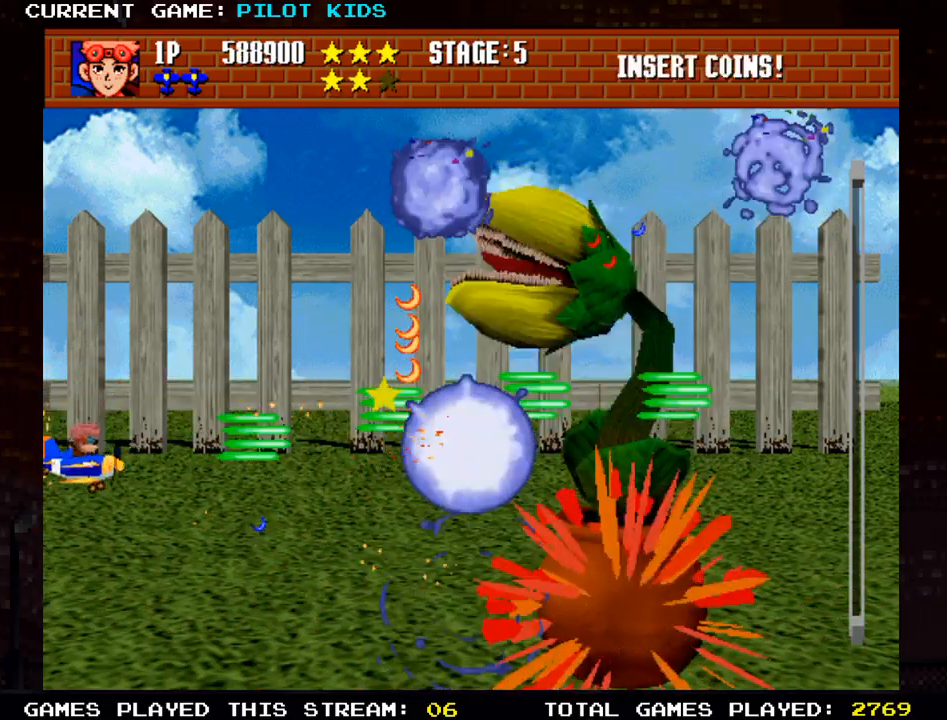
{"buttons": [], "left_stick": "center", "events": [[17, "TRIANGLE", "down"], [33, "SQUARE", "down"], [100, "SQUARE", "up"], [117, "TRIANGLE", "up"], [133, "left_stick", "center"]]}
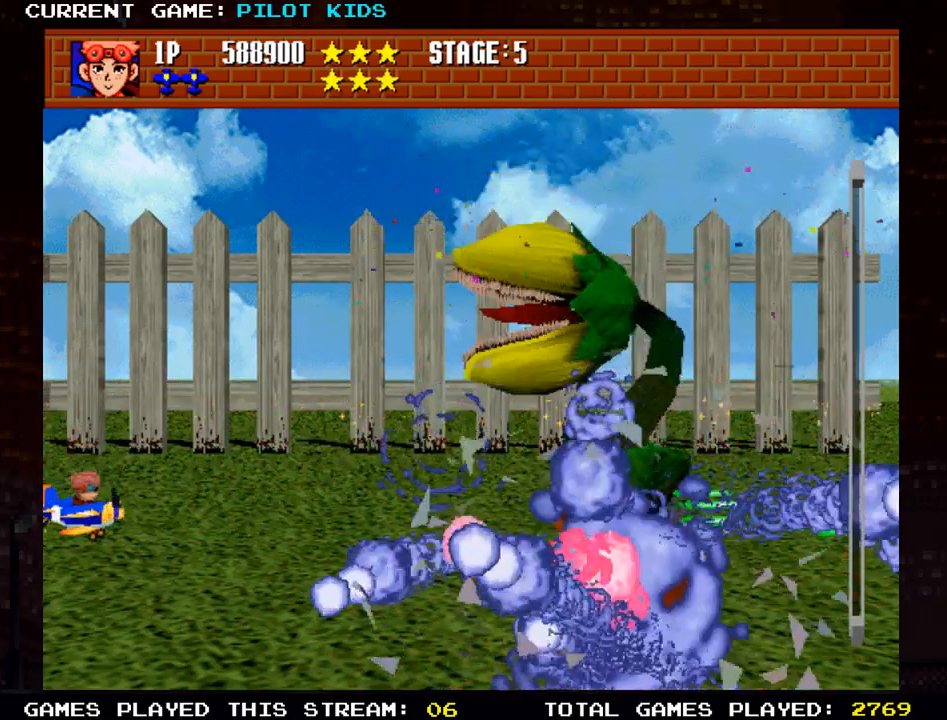
{"buttons": [], "left_stick": "center", "events": []}
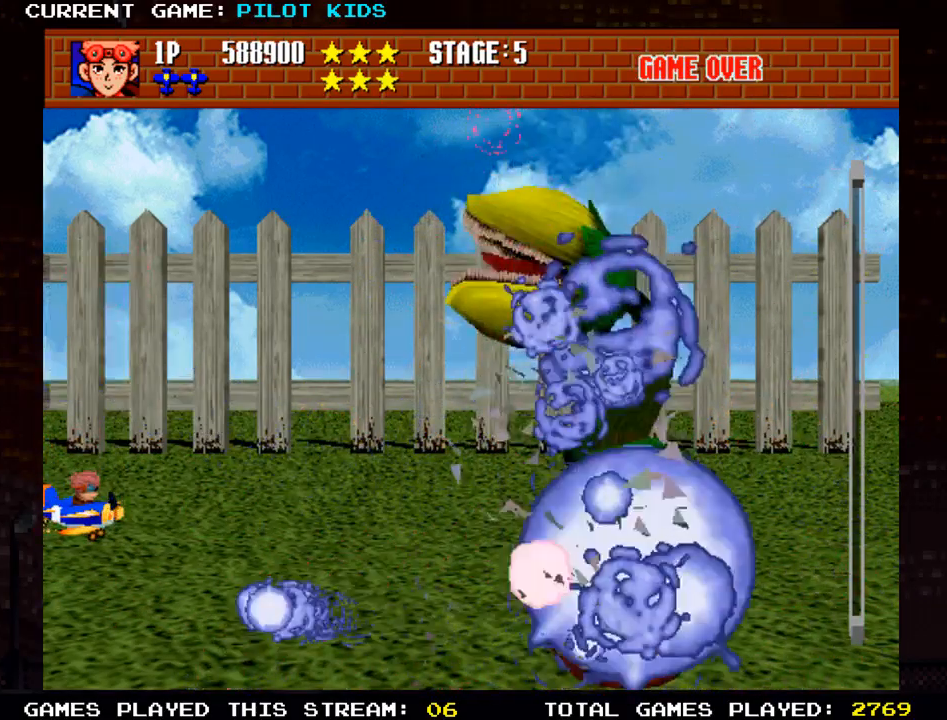
{"buttons": [], "left_stick": "center", "events": []}
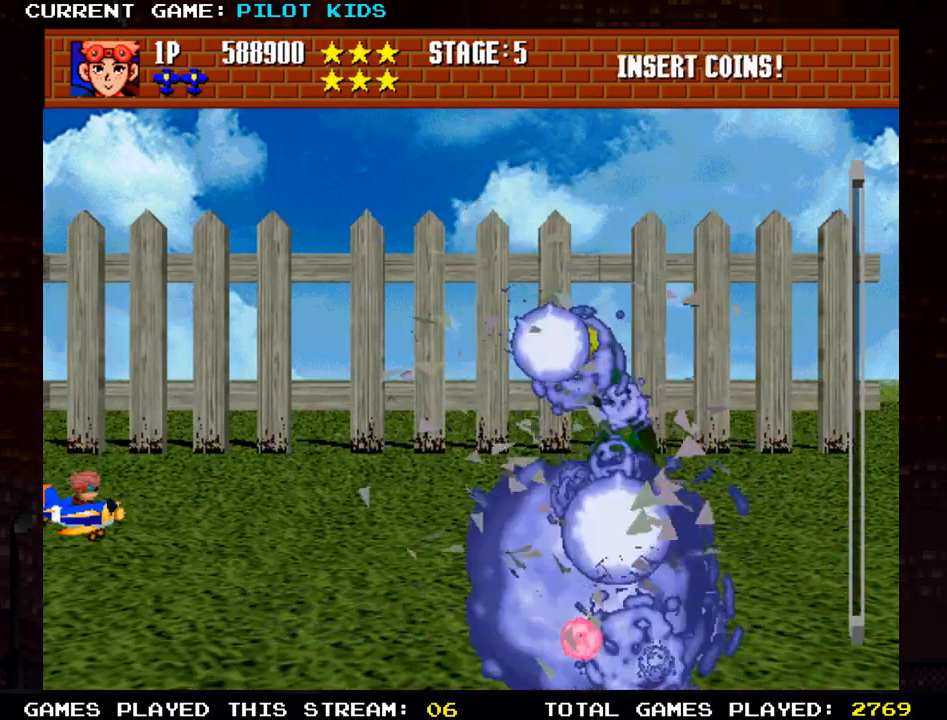
{"buttons": [], "left_stick": "center", "events": []}
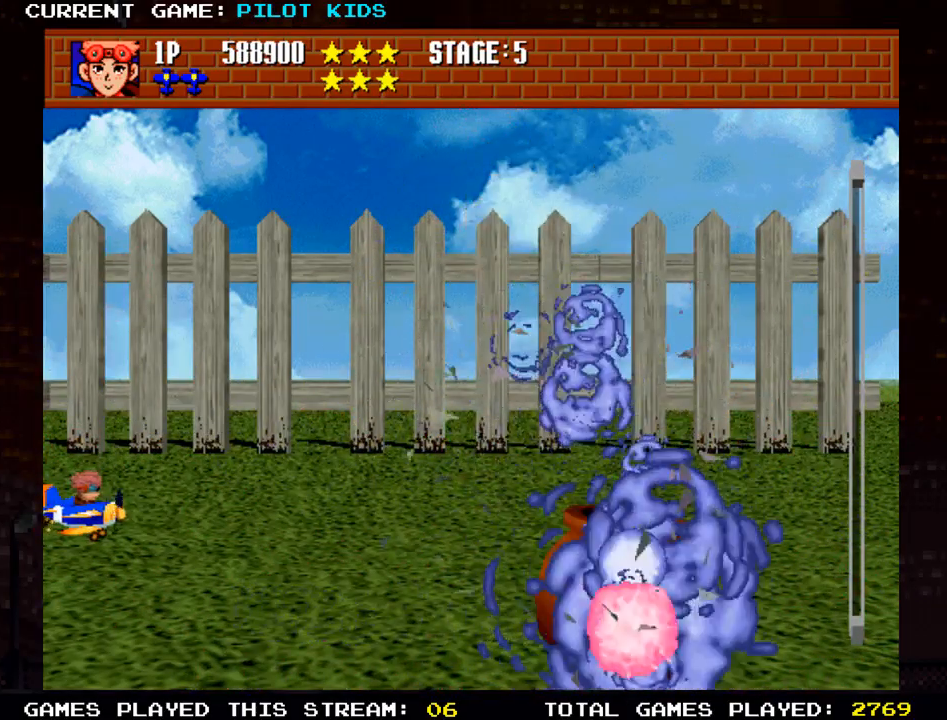
{"buttons": [], "left_stick": "center", "events": []}
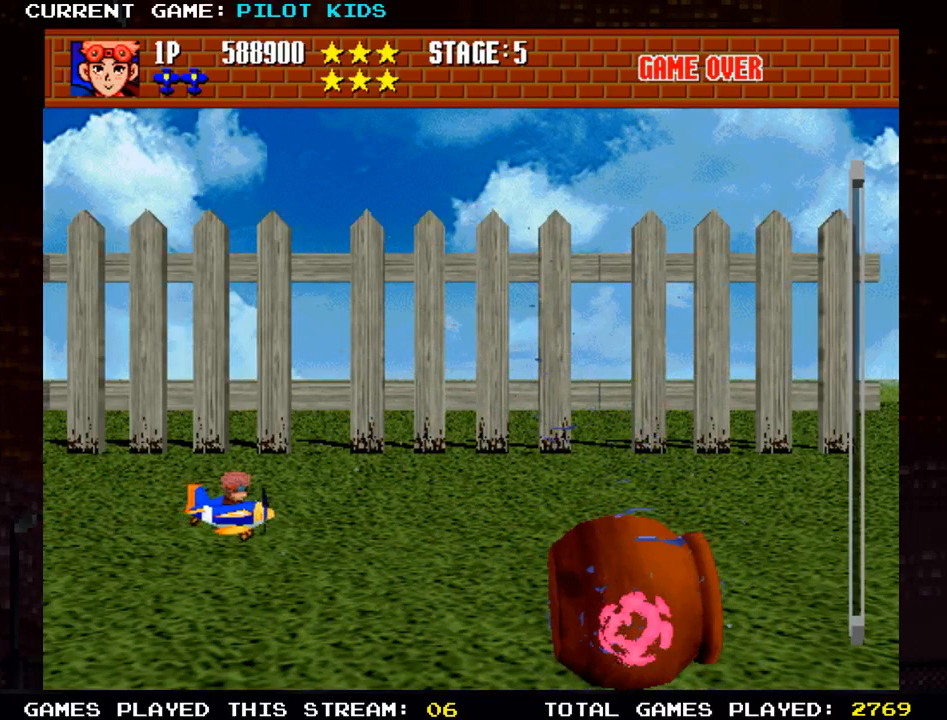
{"buttons": [], "left_stick": "center", "events": []}
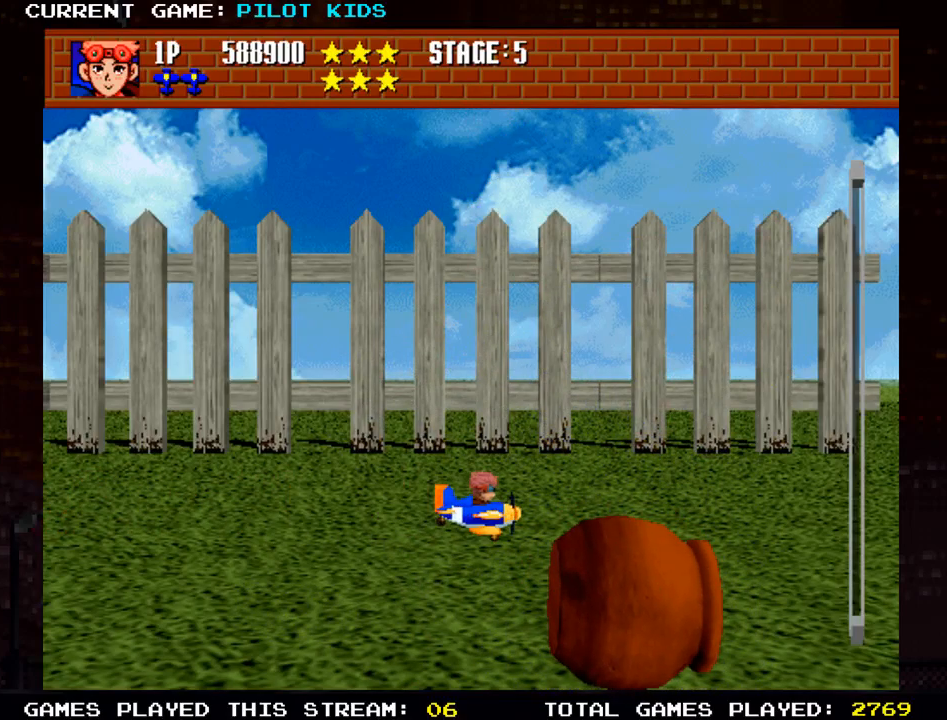
{"buttons": [], "left_stick": "center", "events": []}
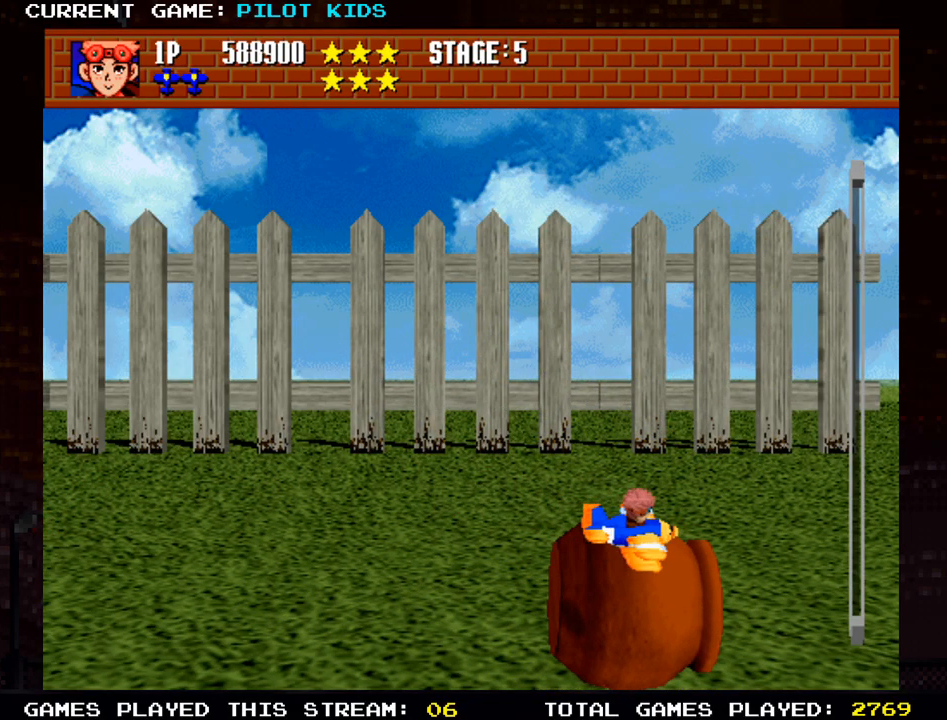
{"buttons": [], "left_stick": "center", "events": []}
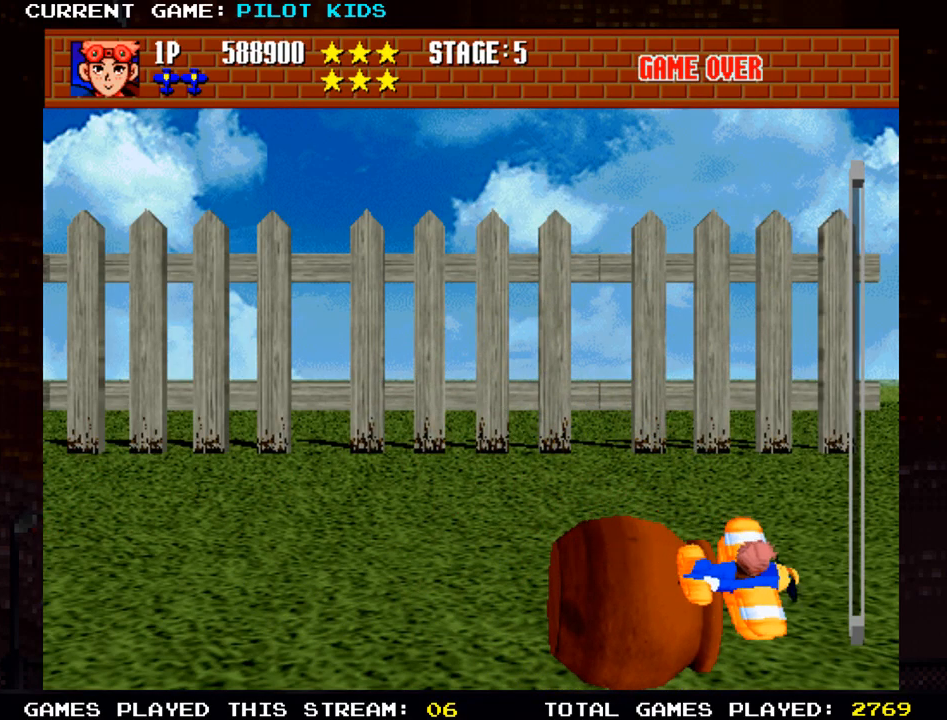
{"buttons": [], "left_stick": "center", "events": []}
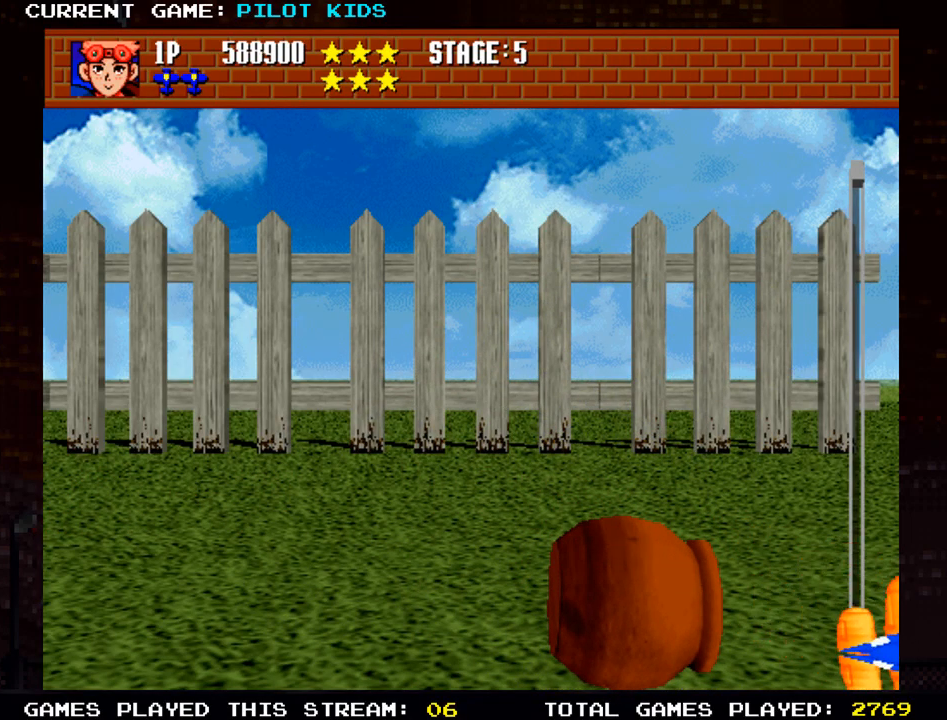
{"buttons": [], "left_stick": "center", "events": []}
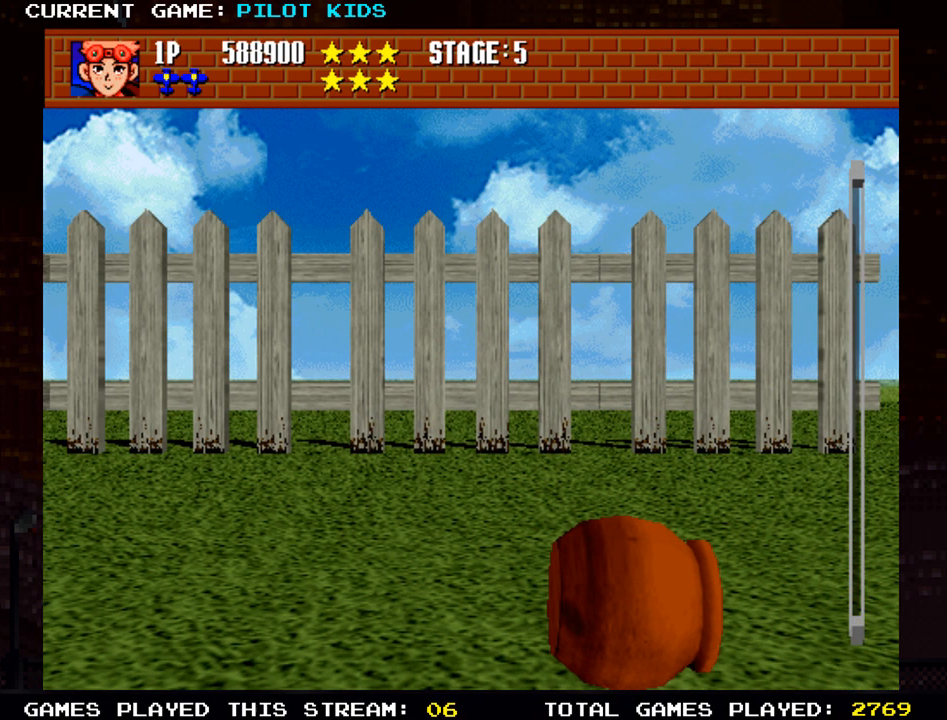
{"buttons": [], "left_stick": "center", "events": [[83, "SQUARE", "down"], [83, "TRIANGLE", "down"], [133, "SQUARE", "up"], [133, "TRIANGLE", "up"], [250, "SQUARE", "down"], [267, "TRIANGLE", "down"], [283, "SQUARE", "up"], [283, "TRIANGLE", "up"]]}
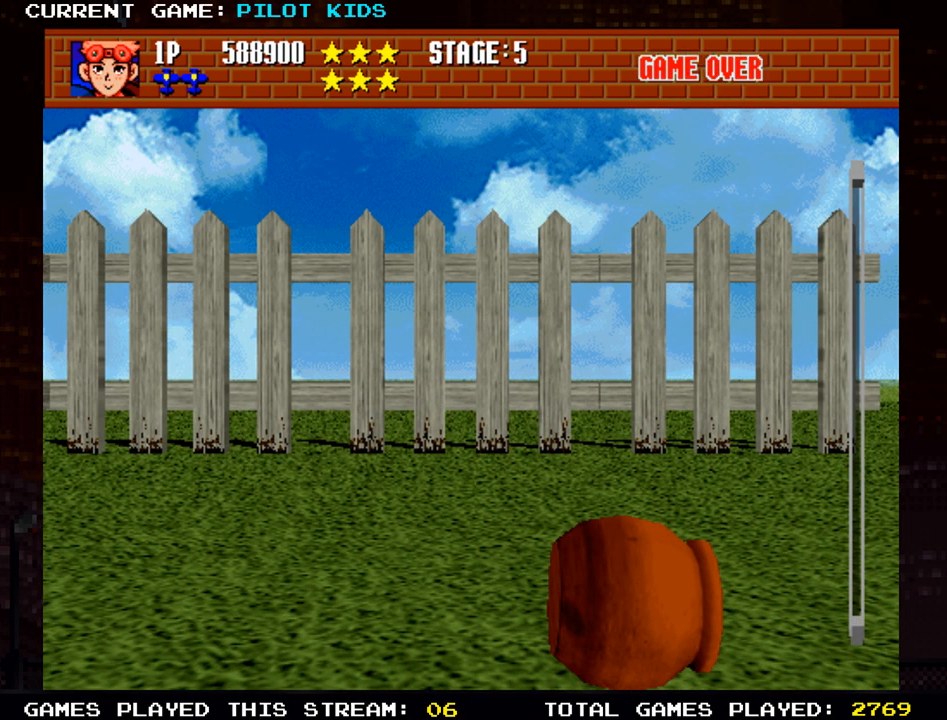
{"buttons": [], "left_stick": "center", "events": []}
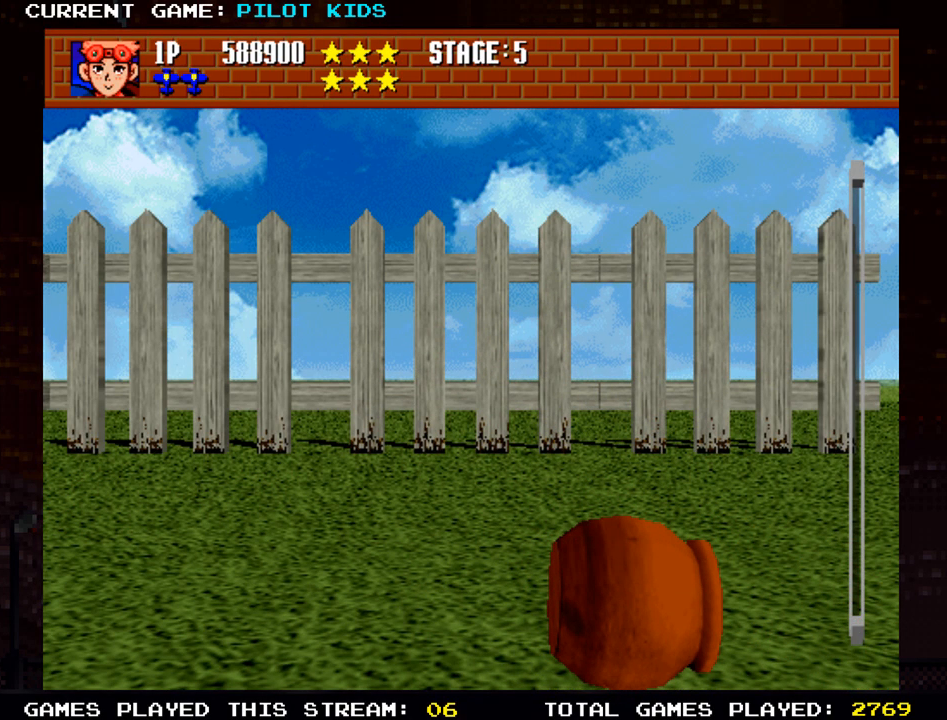
{"buttons": [], "left_stick": "center", "events": []}
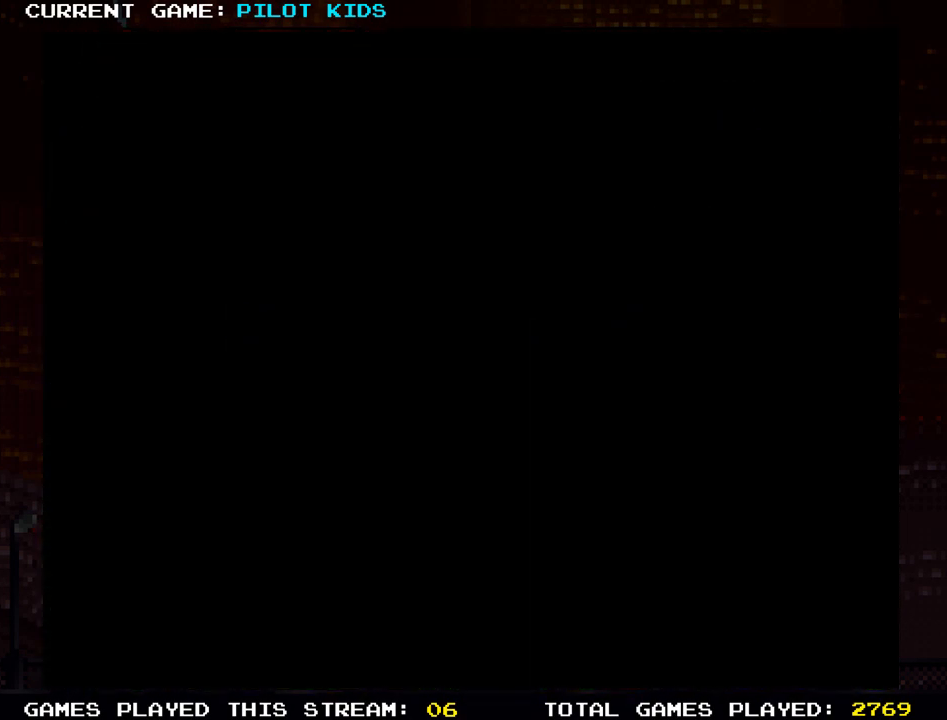
{"buttons": [], "left_stick": "center", "events": []}
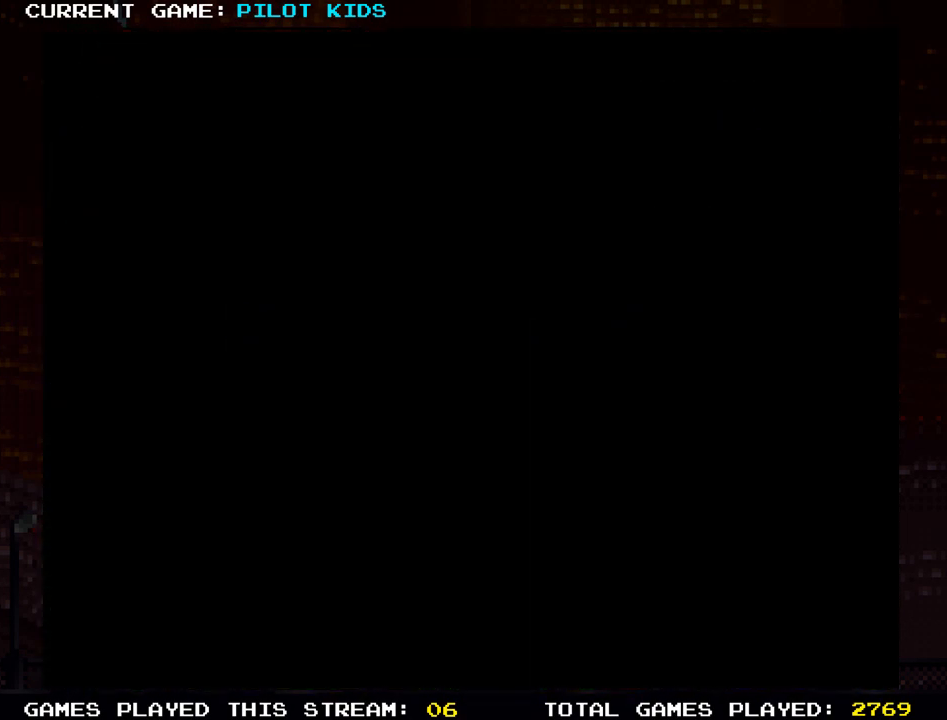
{"buttons": [], "left_stick": "center", "events": []}